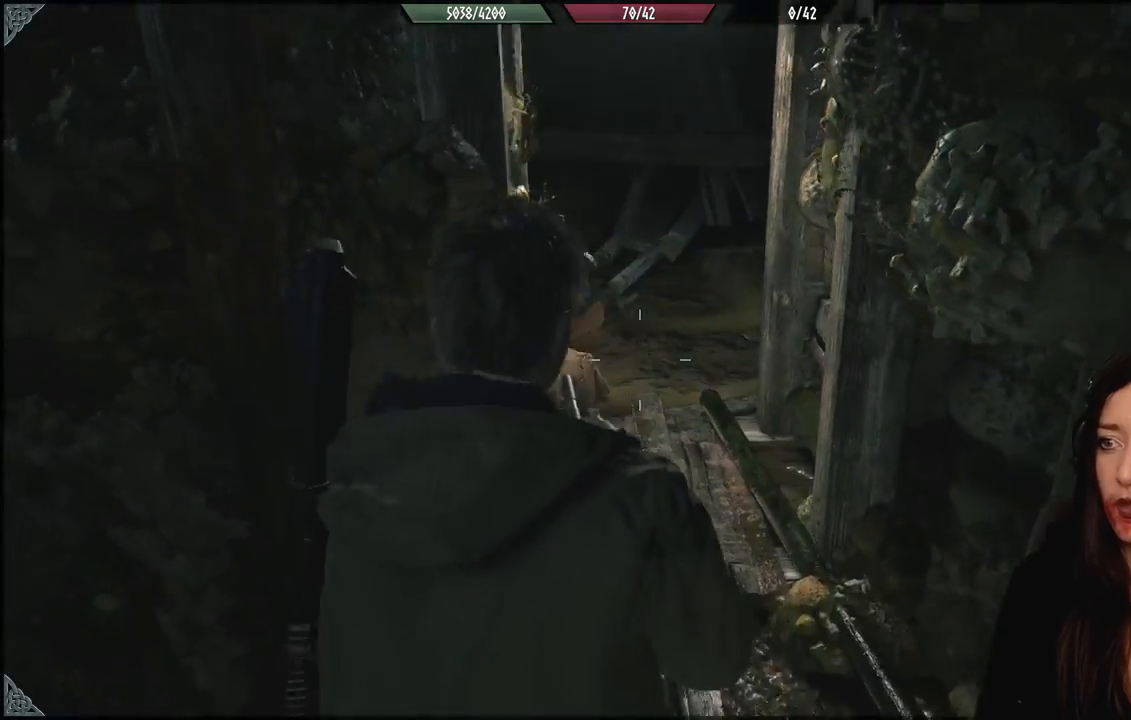
Gameplay with a controller (Xbox layout); each line is a JSON object with the inputs held at the frame after it. "events" lists button and stick changes between this image and that frame as [ms after this image, input, new state], when the widget could be followed in between.
{"buttons": [], "left_stick": "center", "right_stick": "center", "events": [[17, "left_stick", "center"], [100, "right_stick", "center"]]}
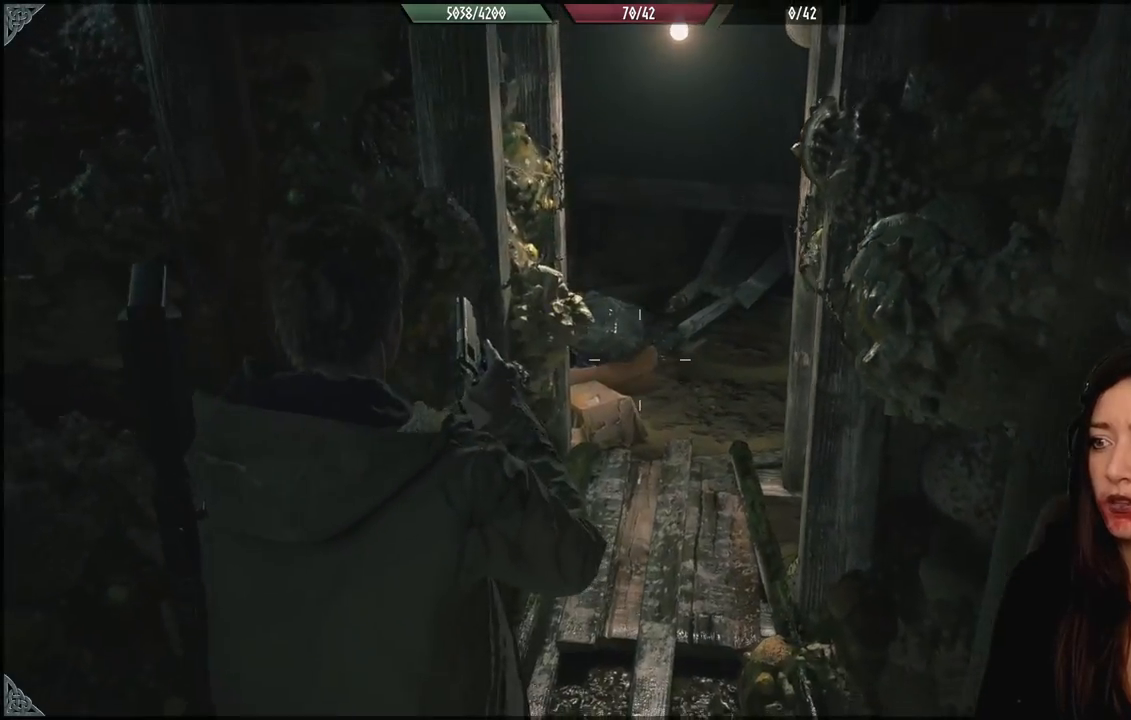
{"buttons": [], "left_stick": "up", "right_stick": "down-left", "events": [[33, "left_stick", "up-right"], [233, "left_stick", "up"], [467, "right_stick", "down-left"]]}
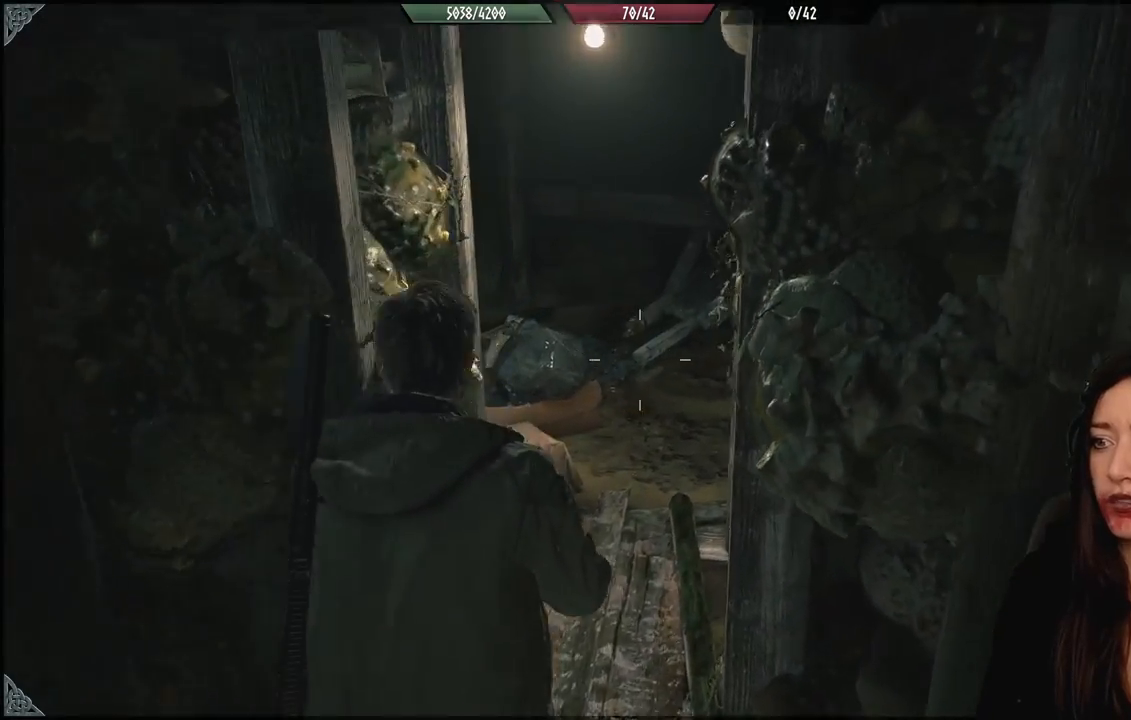
{"buttons": [], "left_stick": "up", "right_stick": "center", "events": [[150, "right_stick", "center"]]}
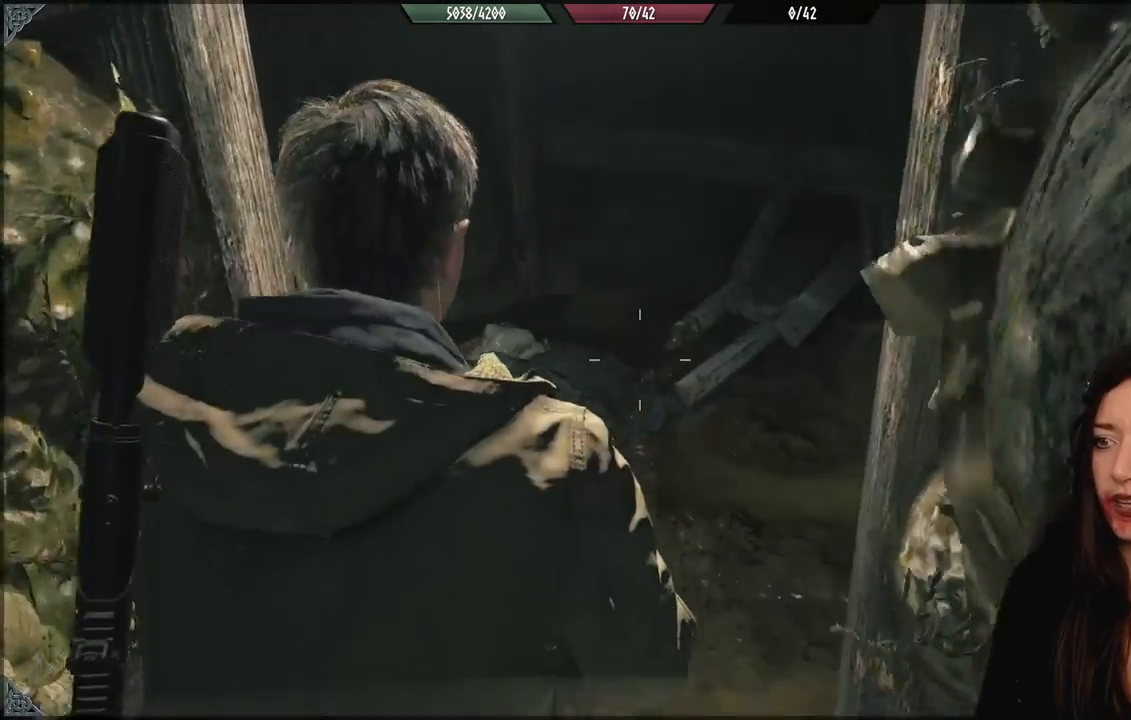
{"buttons": [], "left_stick": "center", "right_stick": "left", "events": [[117, "right_stick", "down-left"], [333, "left_stick", "center"], [333, "right_stick", "left"]]}
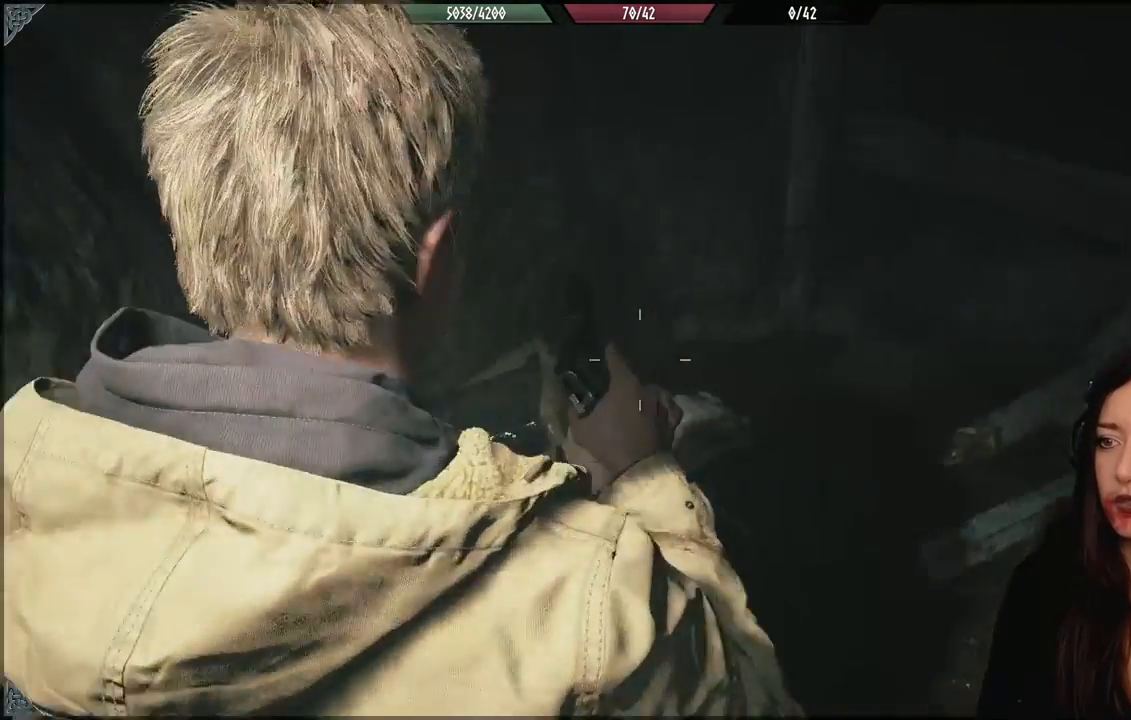
{"buttons": [], "left_stick": "right", "right_stick": "center", "events": [[317, "right_stick", "center"], [333, "left_stick", "right"]]}
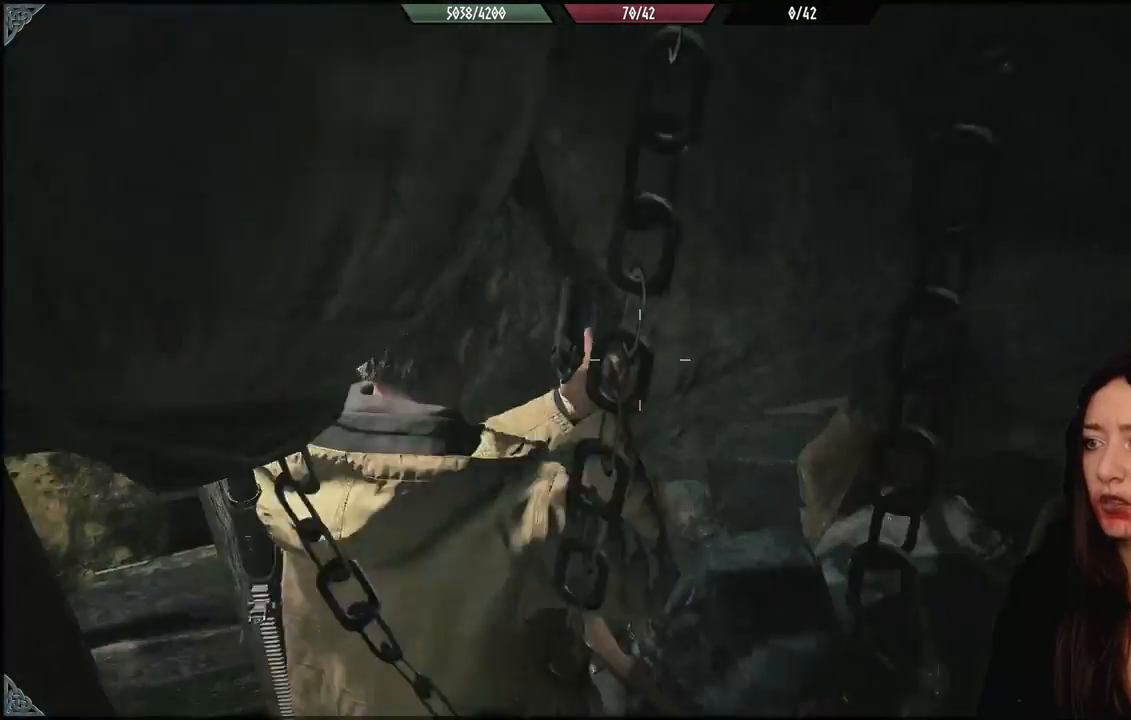
{"buttons": [], "left_stick": "up", "right_stick": "down", "events": [[200, "right_stick", "down"], [417, "left_stick", "up"]]}
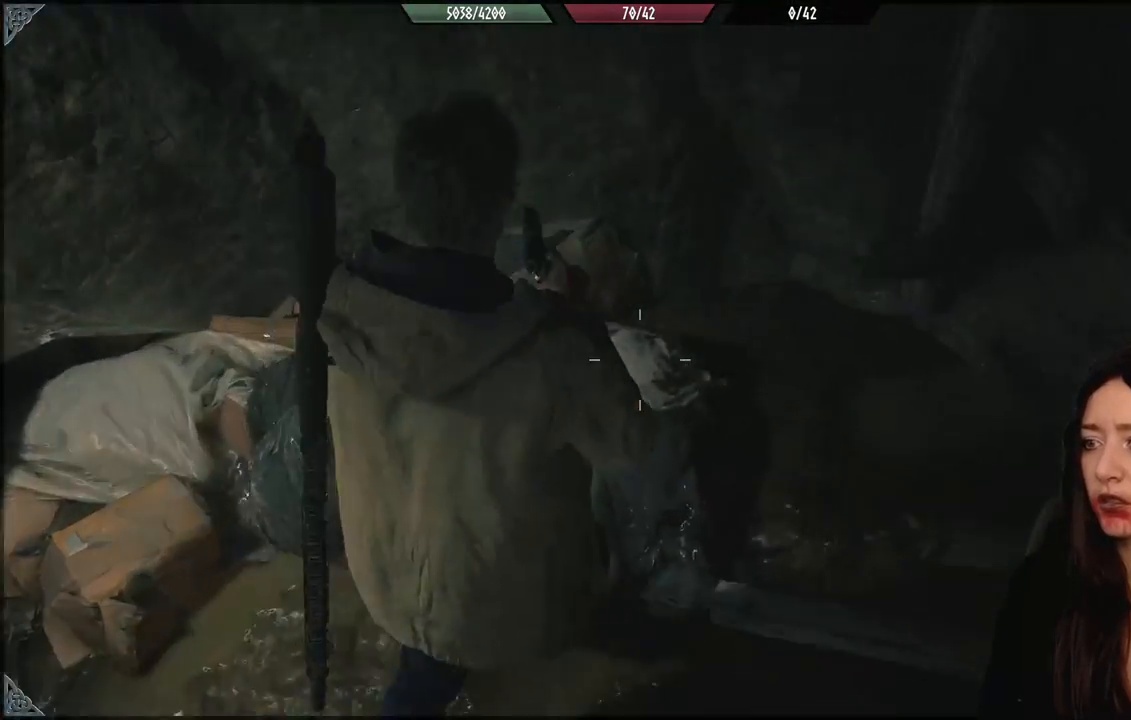
{"buttons": [], "left_stick": "down", "right_stick": "up-right", "events": [[33, "left_stick", "center"], [67, "right_stick", "center"], [283, "right_stick", "up-right"], [400, "left_stick", "down"]]}
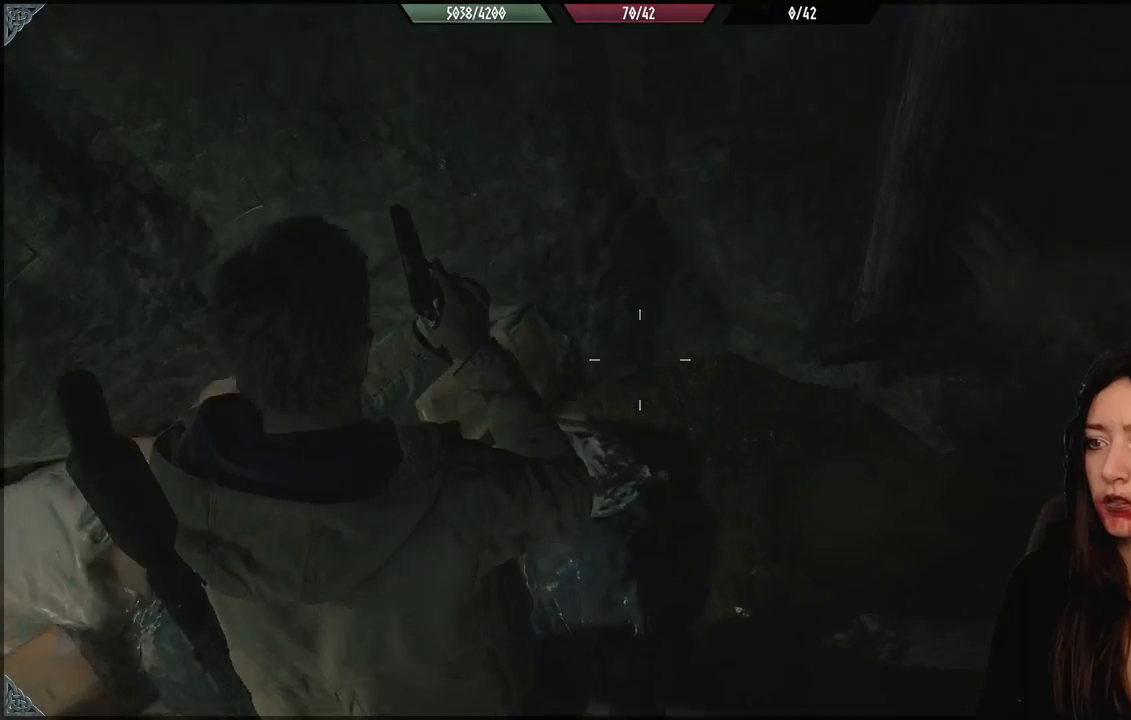
{"buttons": [], "left_stick": "center", "right_stick": "up-right", "events": [[83, "left_stick", "down-left"], [450, "left_stick", "center"]]}
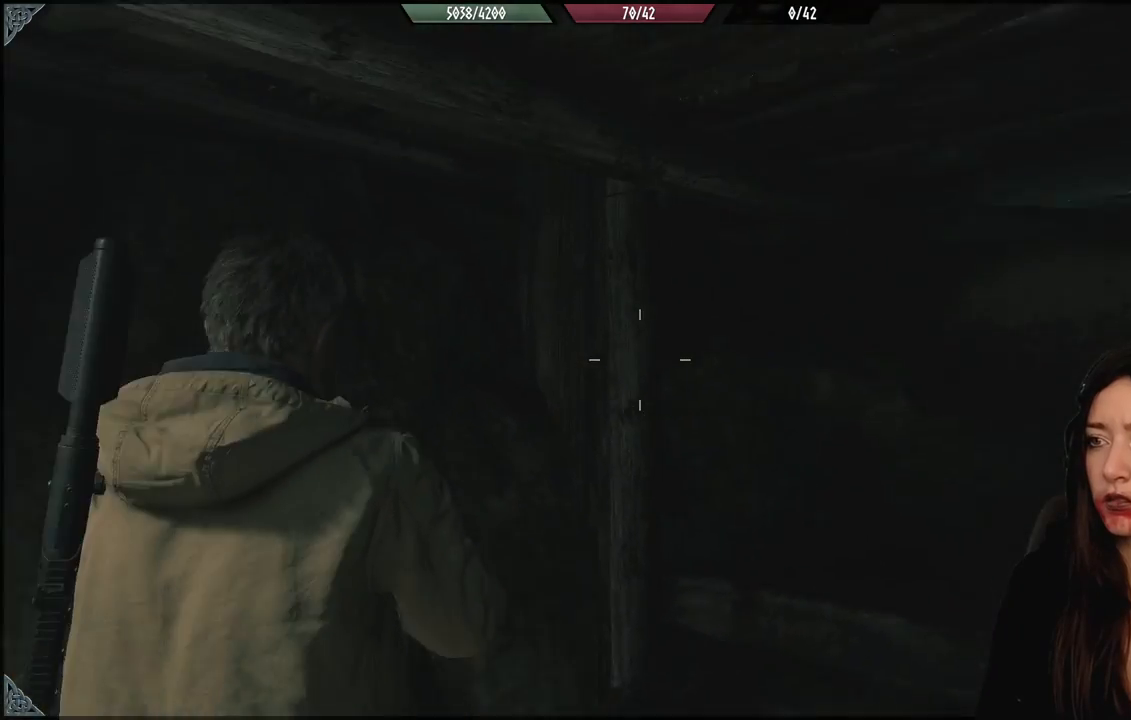
{"buttons": [], "left_stick": "up-left", "right_stick": "down-right", "events": [[217, "right_stick", "down-right"], [300, "left_stick", "up-left"]]}
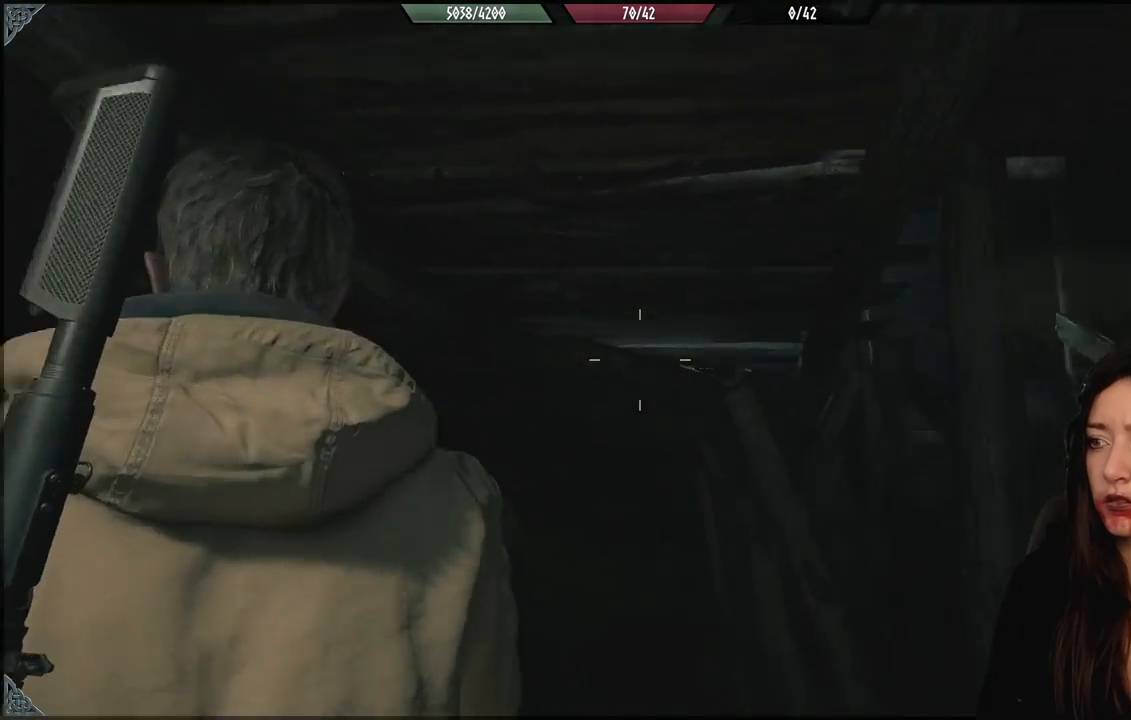
{"buttons": [], "left_stick": "center", "right_stick": "down-right", "events": [[367, "left_stick", "up"], [483, "left_stick", "center"]]}
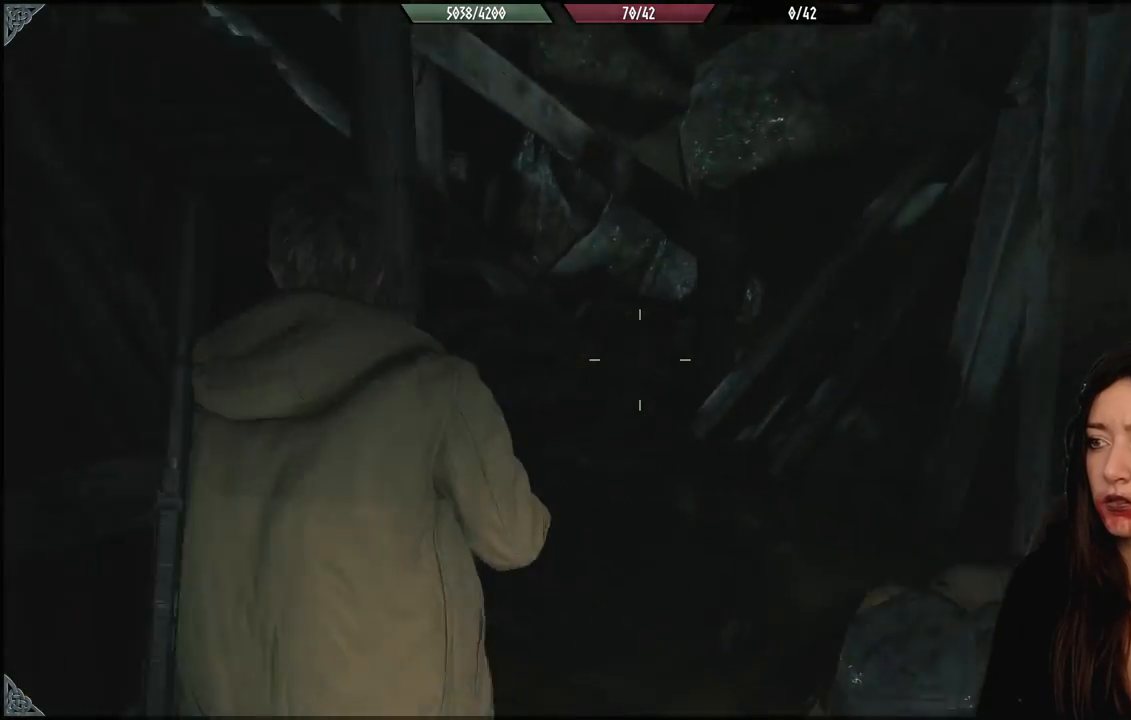
{"buttons": [], "left_stick": "center", "right_stick": "down-right", "events": [[183, "right_stick", "center"], [300, "left_stick", "up"], [417, "right_stick", "down-right"], [500, "left_stick", "center"]]}
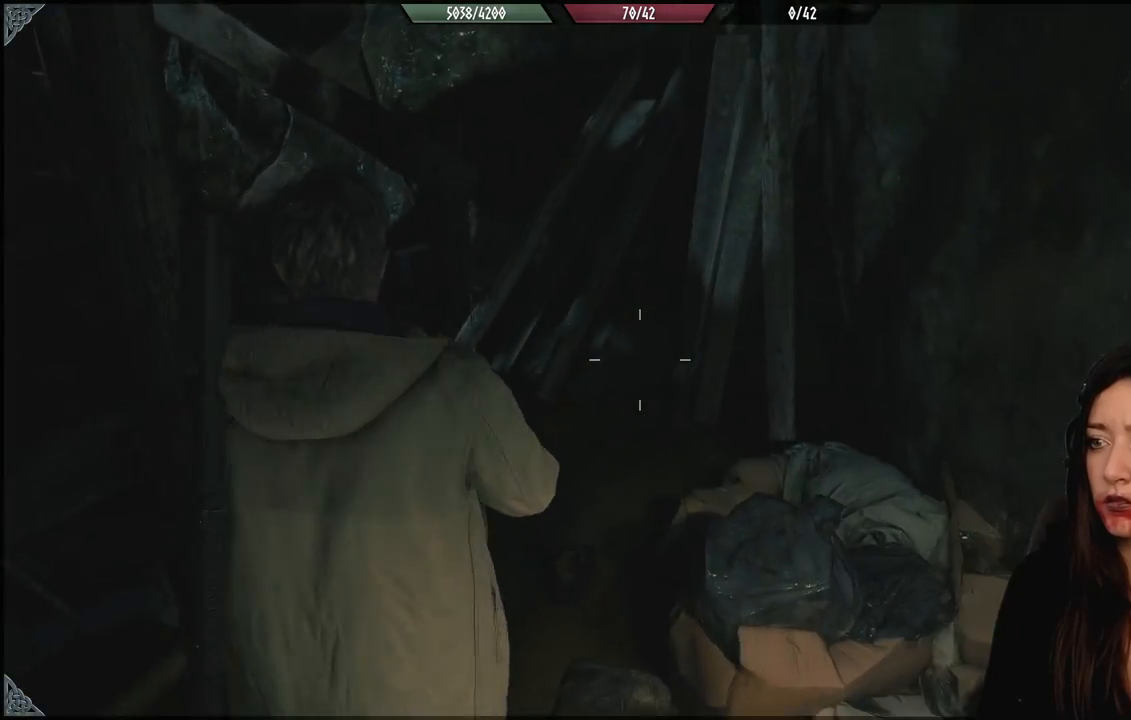
{"buttons": [], "left_stick": "center", "right_stick": "center", "events": [[50, "right_stick", "center"]]}
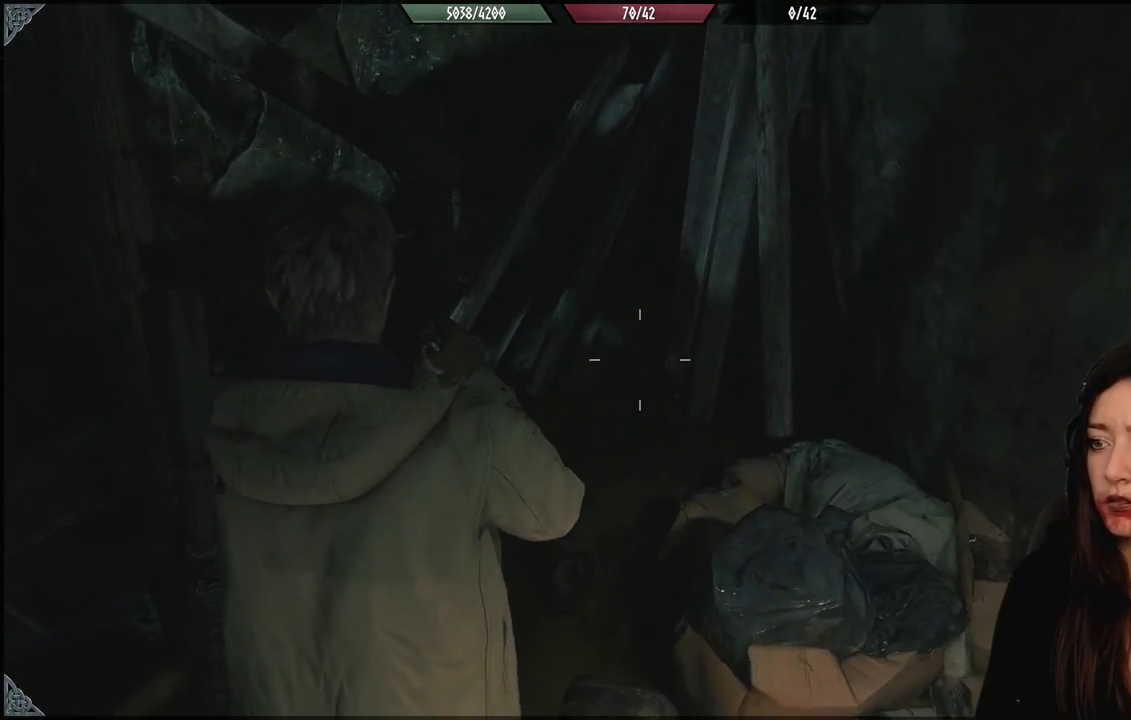
{"buttons": [], "left_stick": "center", "right_stick": "center", "events": []}
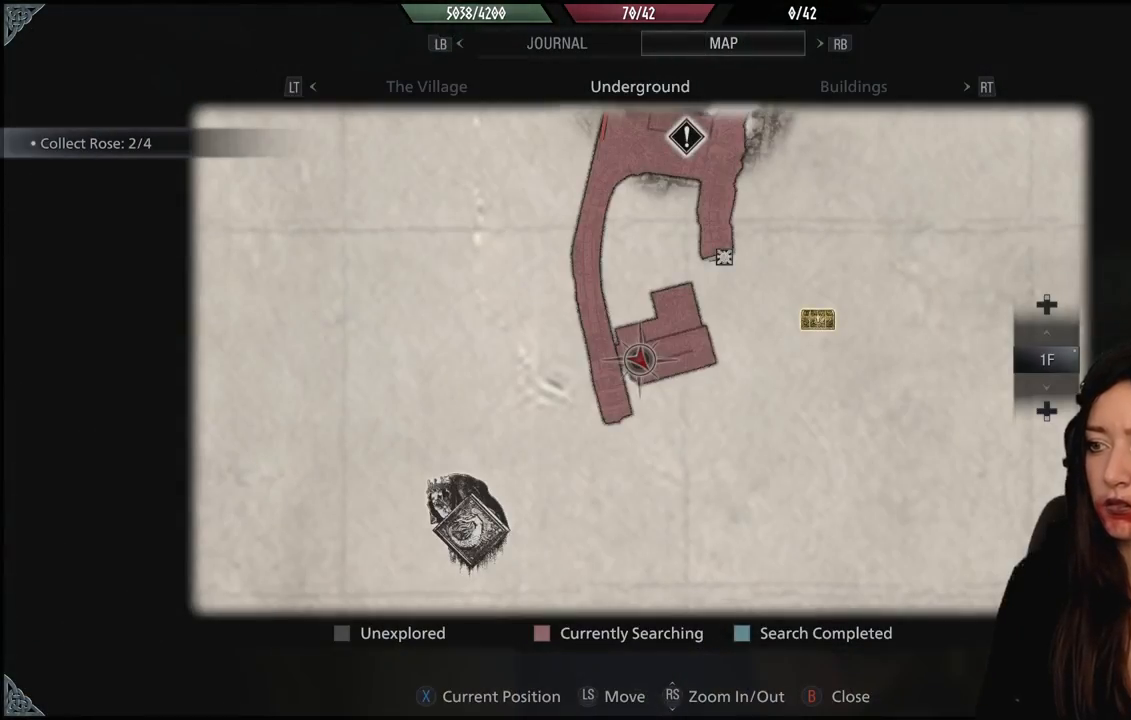
{"buttons": [], "left_stick": "up-right", "right_stick": "center", "events": [[450, "left_stick", "up-right"]]}
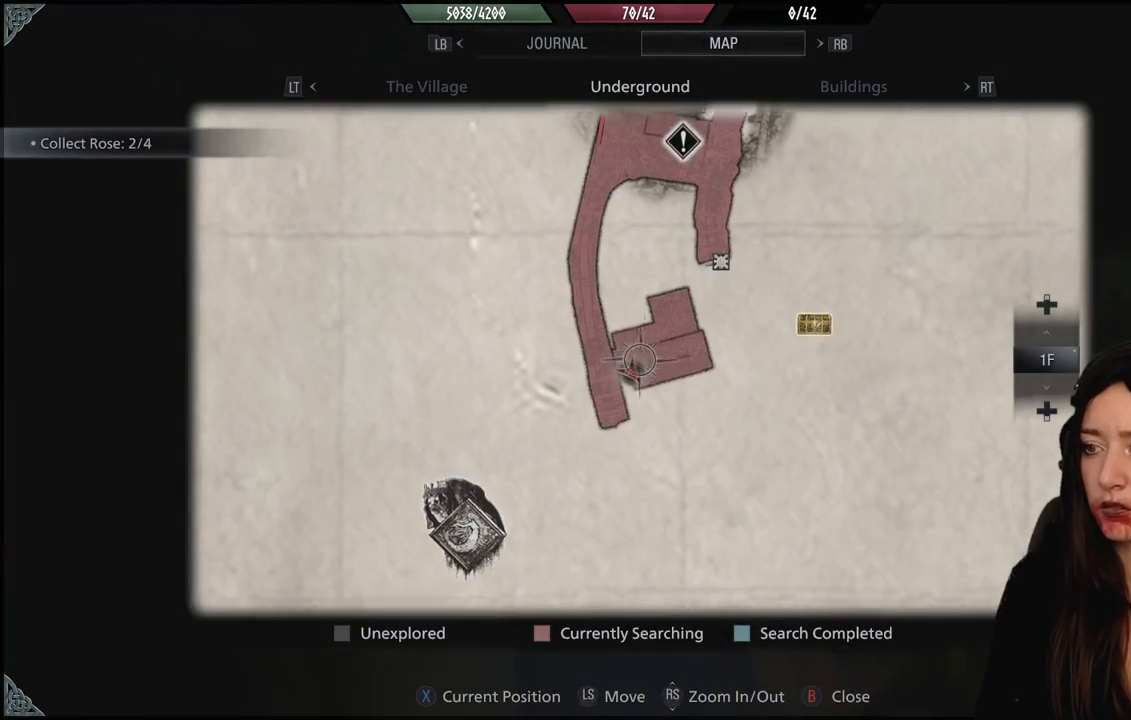
{"buttons": ["B"], "left_stick": "center", "right_stick": "center", "events": [[100, "left_stick", "center"], [450, "B", "down"]]}
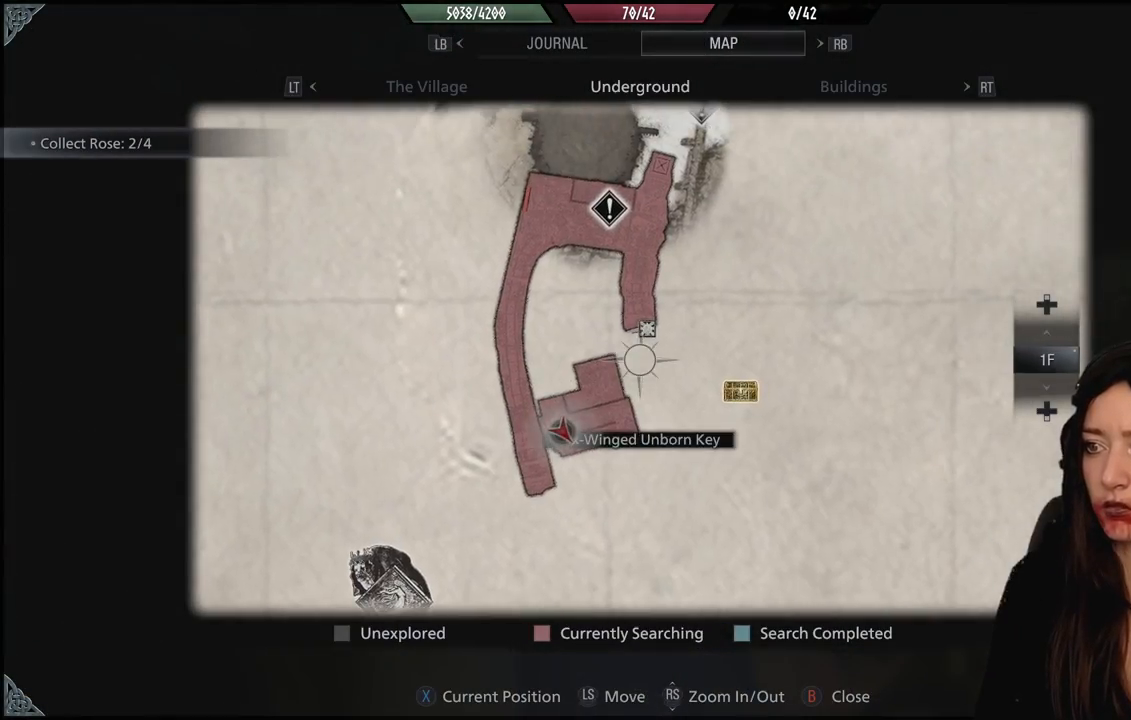
{"buttons": [], "left_stick": "down-right", "right_stick": "right", "events": [[33, "B", "up"], [167, "left_stick", "down-right"], [267, "right_stick", "right"]]}
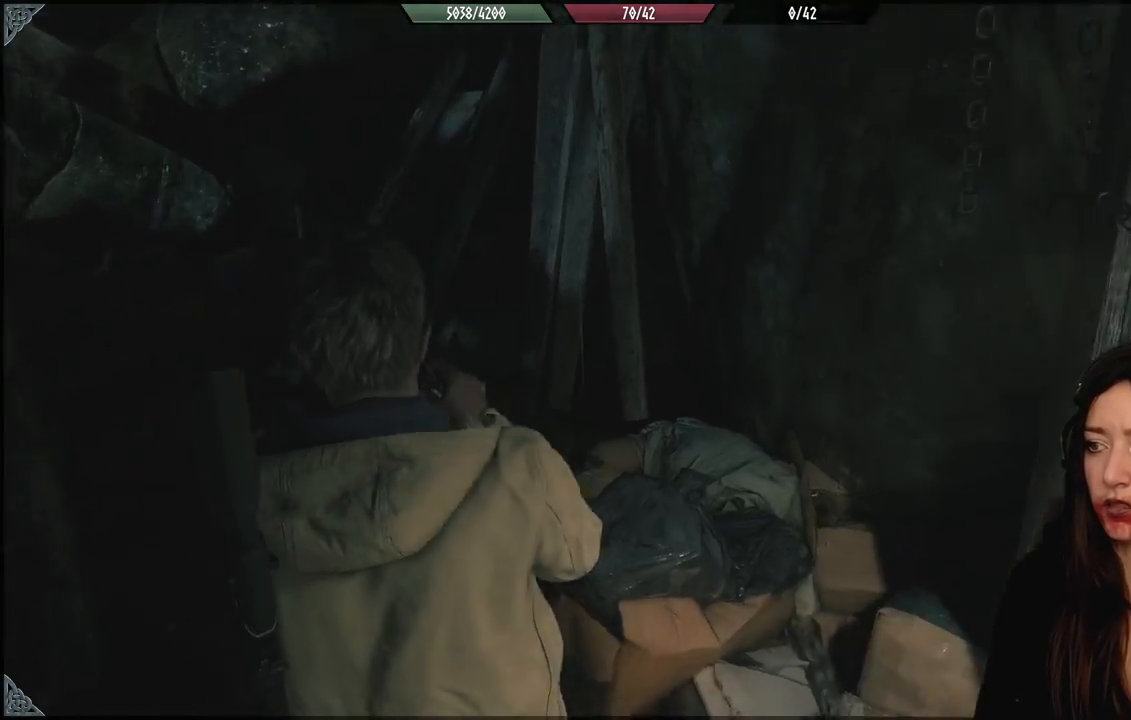
{"buttons": [], "left_stick": "center", "right_stick": "right", "events": [[217, "left_stick", "center"]]}
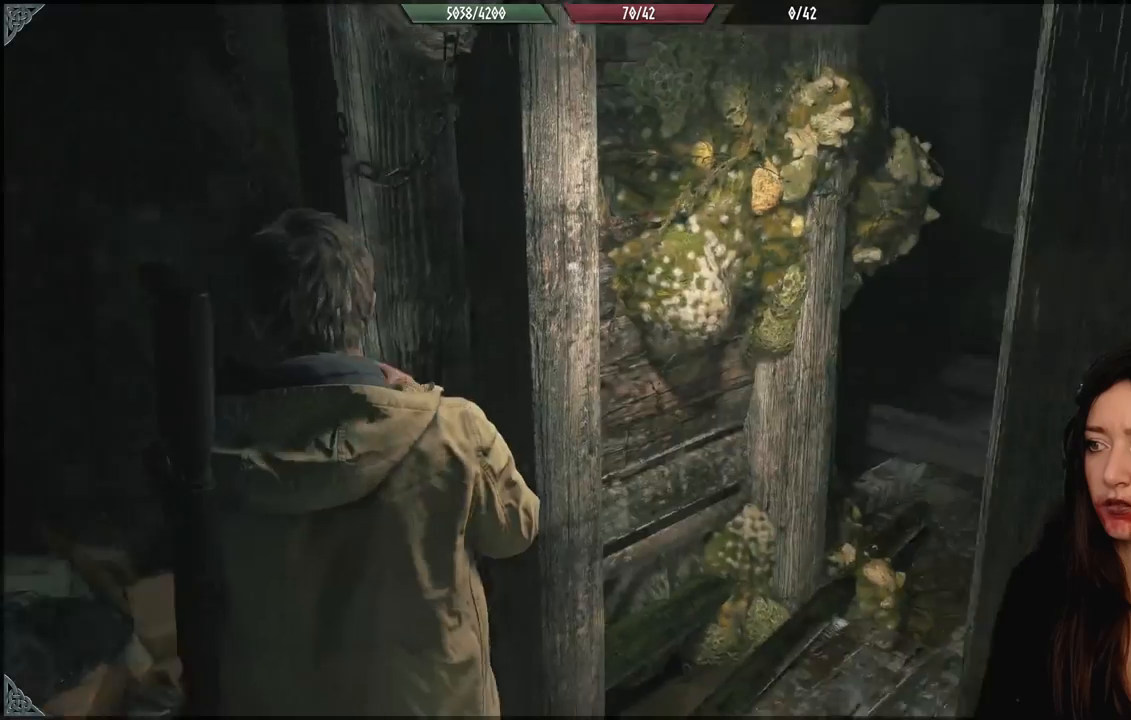
{"buttons": [], "left_stick": "up", "right_stick": "center", "events": [[50, "left_stick", "up-right"], [250, "left_stick", "up"], [267, "right_stick", "center"]]}
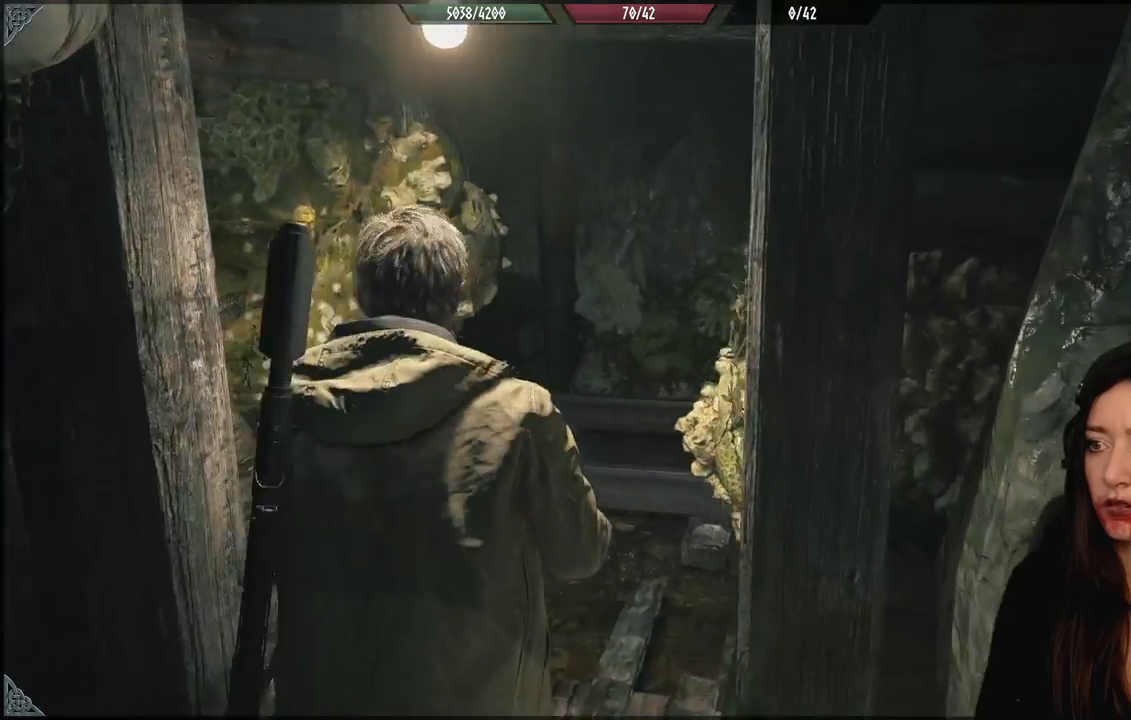
{"buttons": [], "left_stick": "down-left", "right_stick": "left", "events": [[33, "left_stick", "center"], [83, "left_stick", "down-left"], [133, "right_stick", "up"], [333, "right_stick", "left"]]}
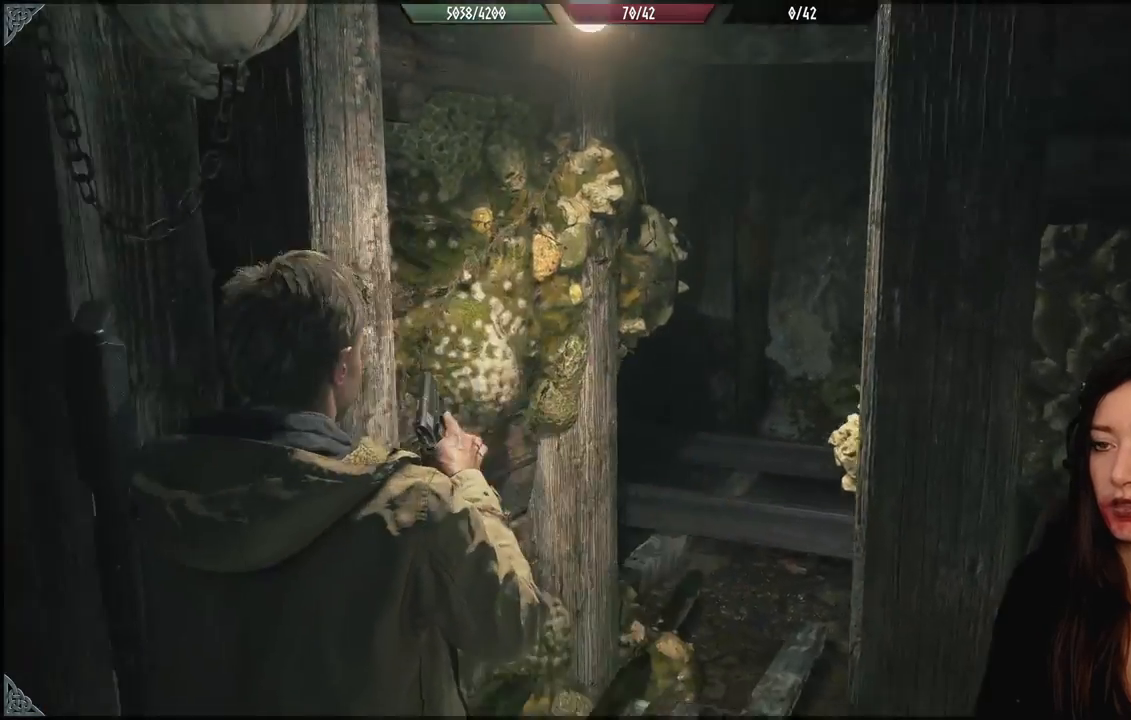
{"buttons": [], "left_stick": "up-left", "right_stick": "left", "events": [[200, "left_stick", "left"], [467, "left_stick", "up-left"]]}
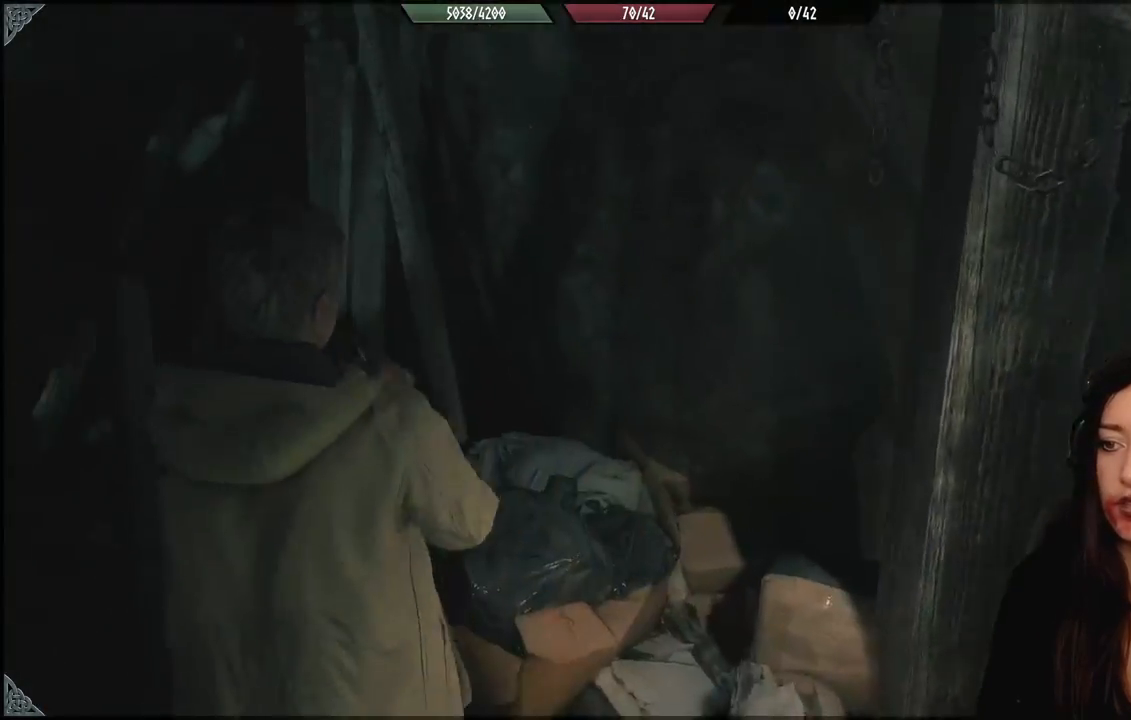
{"buttons": [], "left_stick": "left", "right_stick": "right", "events": [[117, "right_stick", "down-left"], [283, "right_stick", "center"], [400, "right_stick", "down-right"], [433, "left_stick", "left"], [467, "right_stick", "right"]]}
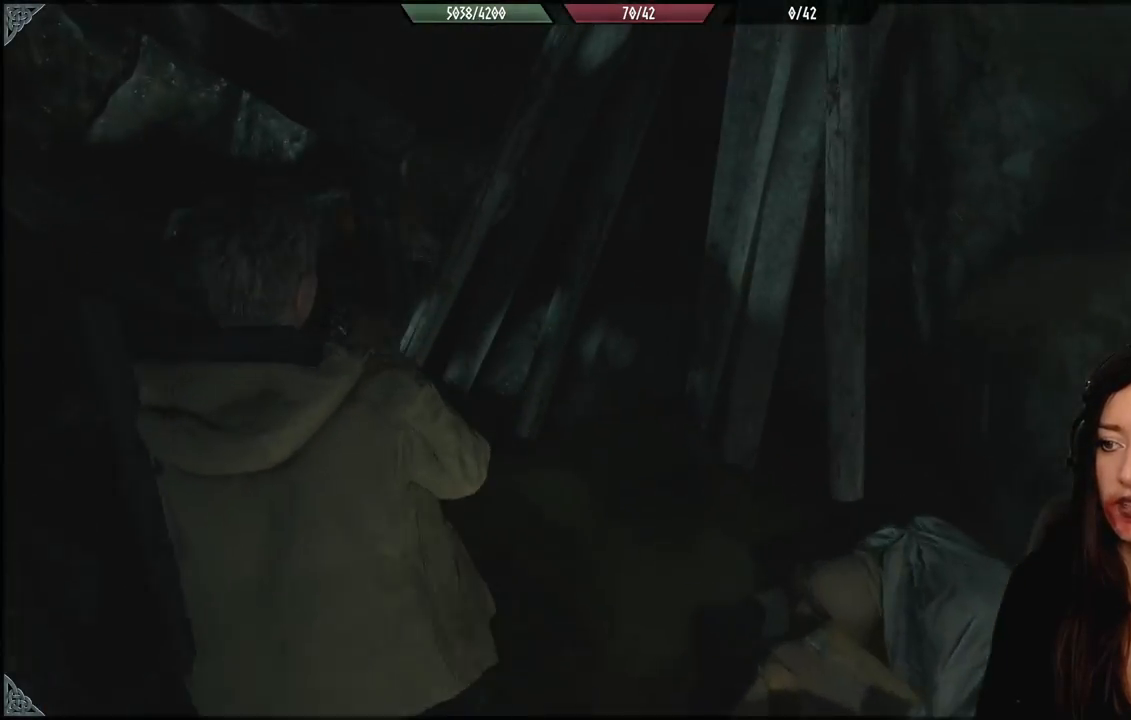
{"buttons": [], "left_stick": "down-right", "right_stick": "up-left", "events": [[17, "left_stick", "down-left"], [117, "right_stick", "up-right"], [217, "right_stick", "up"], [317, "right_stick", "up-left"], [383, "left_stick", "down-right"]]}
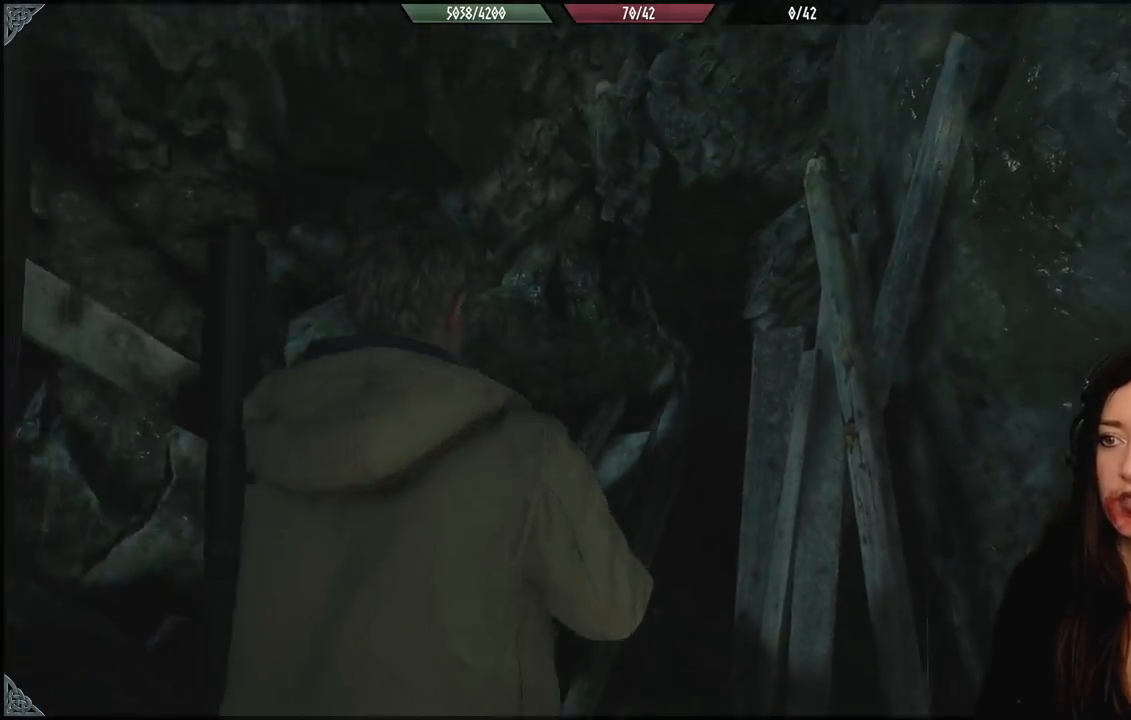
{"buttons": [], "left_stick": "up", "right_stick": "left", "events": [[83, "left_stick", "up-right"], [250, "left_stick", "center"], [267, "right_stick", "left"], [500, "left_stick", "up"]]}
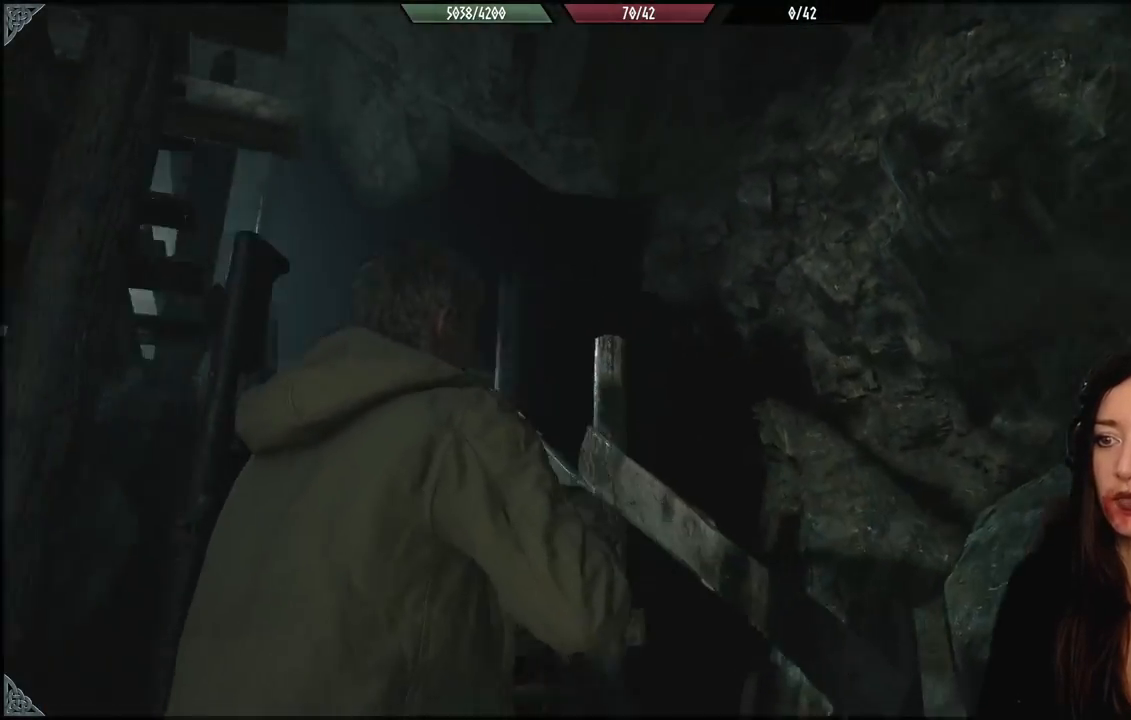
{"buttons": [], "left_stick": "center", "right_stick": "down-left", "events": [[183, "left_stick", "up-right"], [233, "right_stick", "center"], [350, "right_stick", "down-left"], [417, "left_stick", "center"]]}
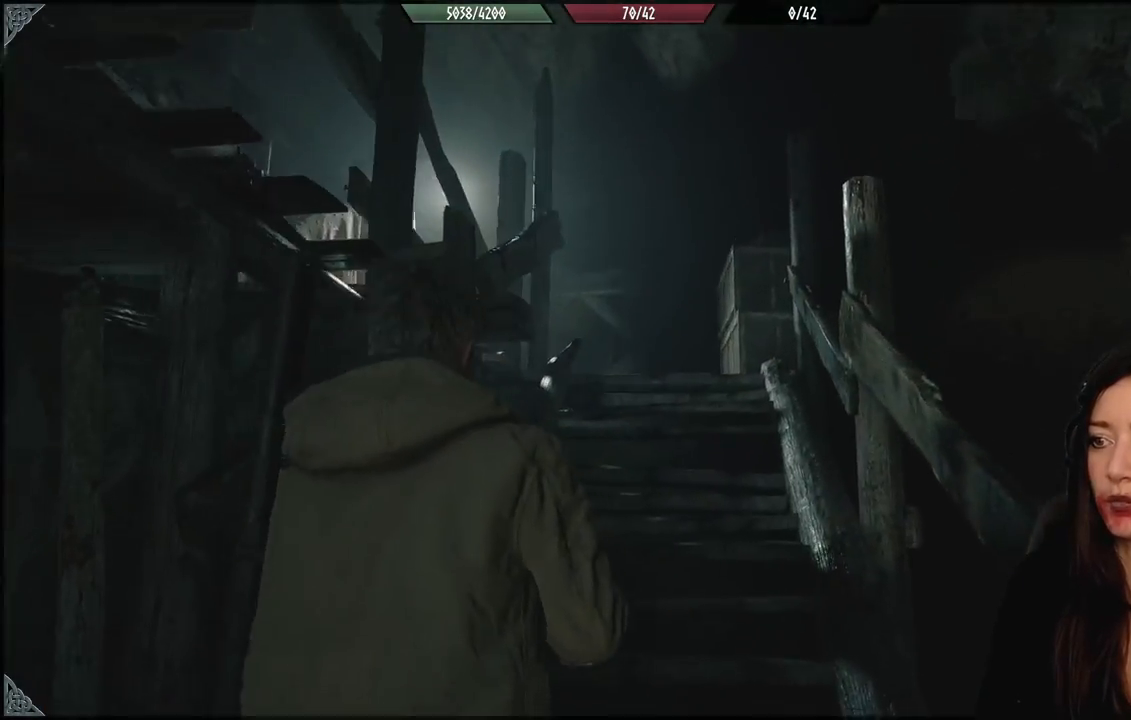
{"buttons": [], "left_stick": "up", "right_stick": "down", "events": [[100, "right_stick", "center"], [167, "left_stick", "up"], [400, "right_stick", "down"]]}
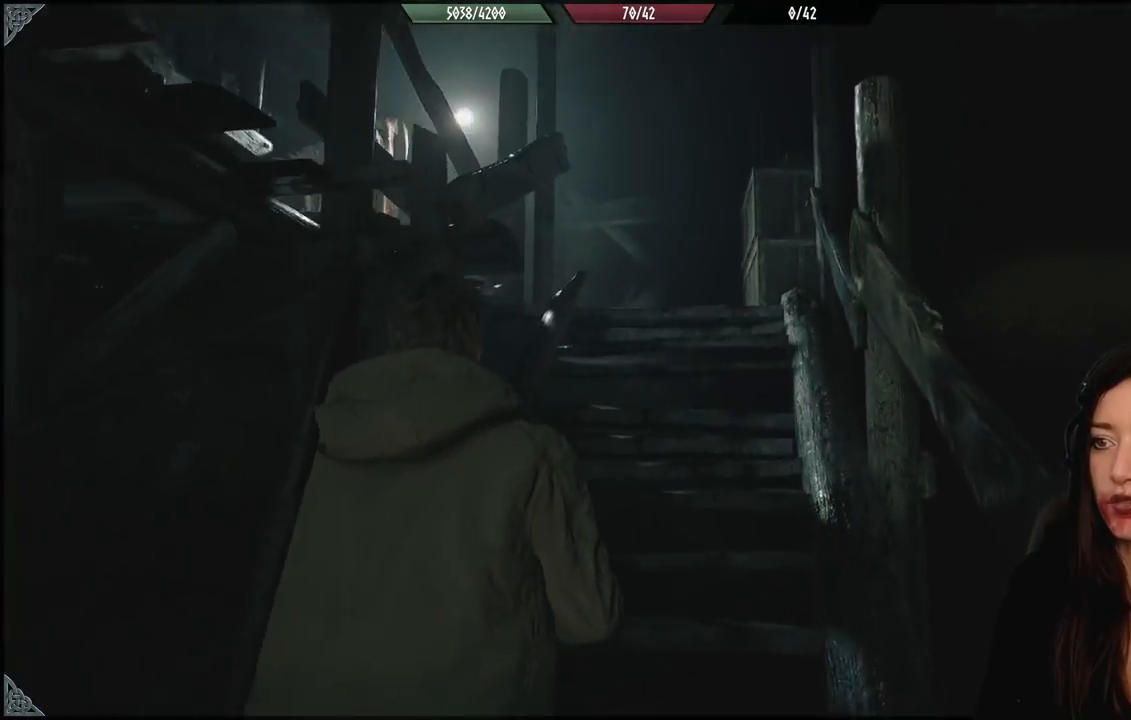
{"buttons": [], "left_stick": "up", "right_stick": "center", "events": [[117, "right_stick", "center"]]}
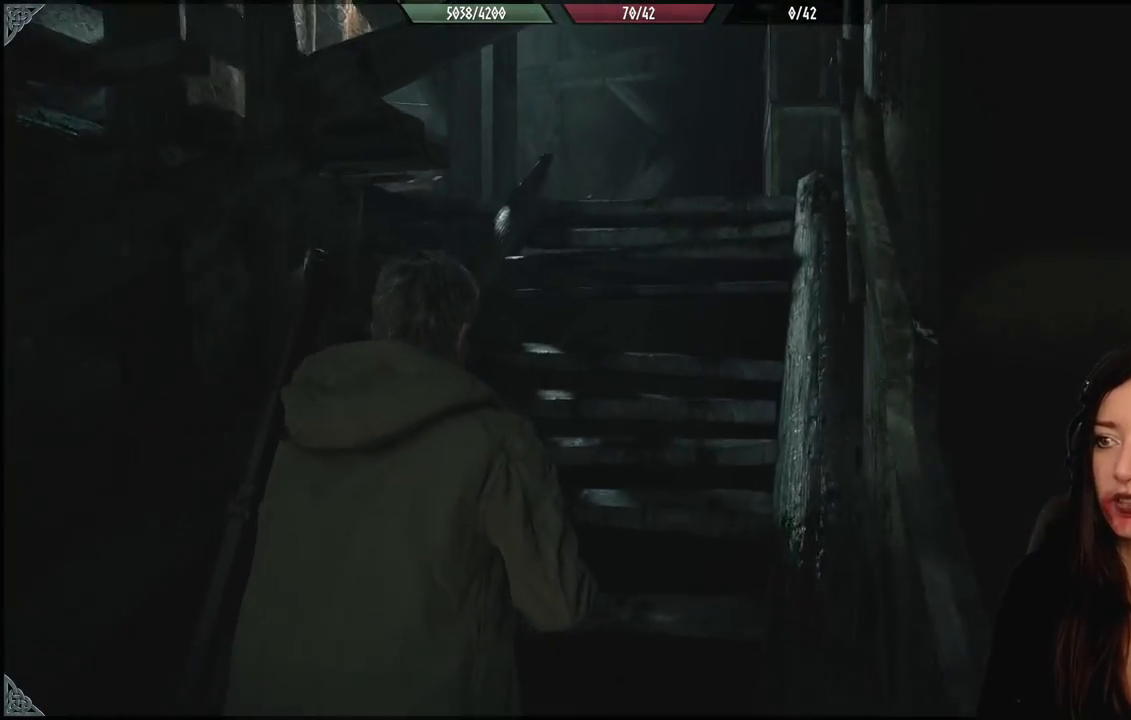
{"buttons": [], "left_stick": "up", "right_stick": "center", "events": []}
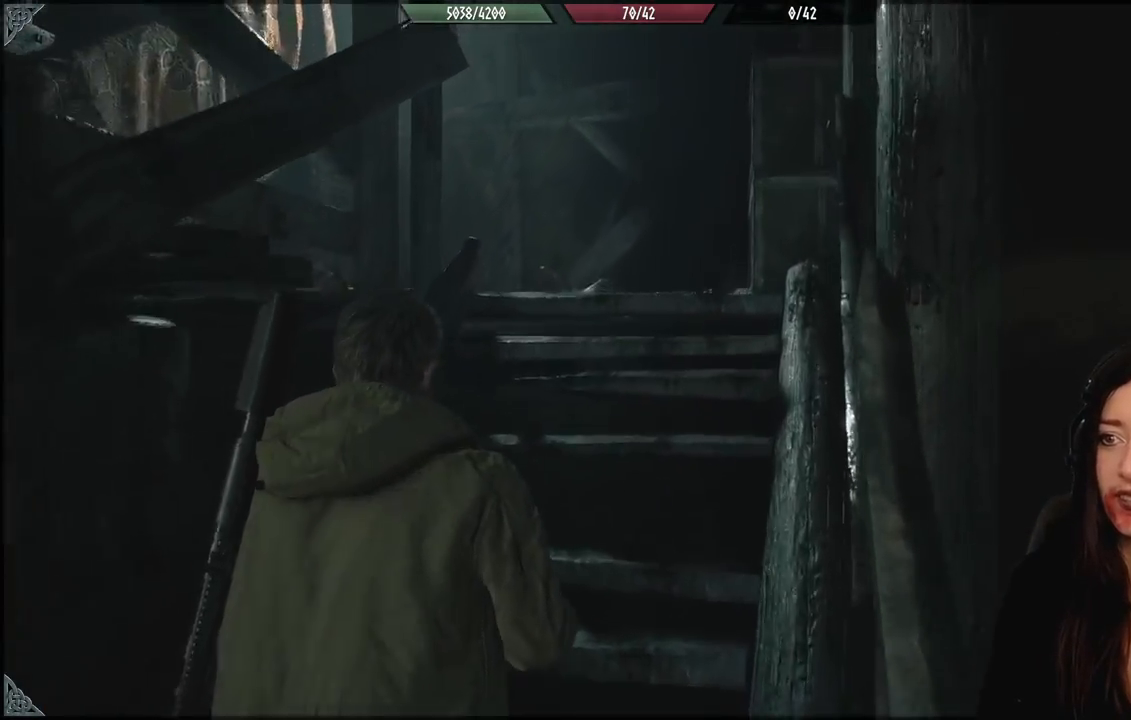
{"buttons": [], "left_stick": "up", "right_stick": "down-right", "events": [[333, "right_stick", "down-right"]]}